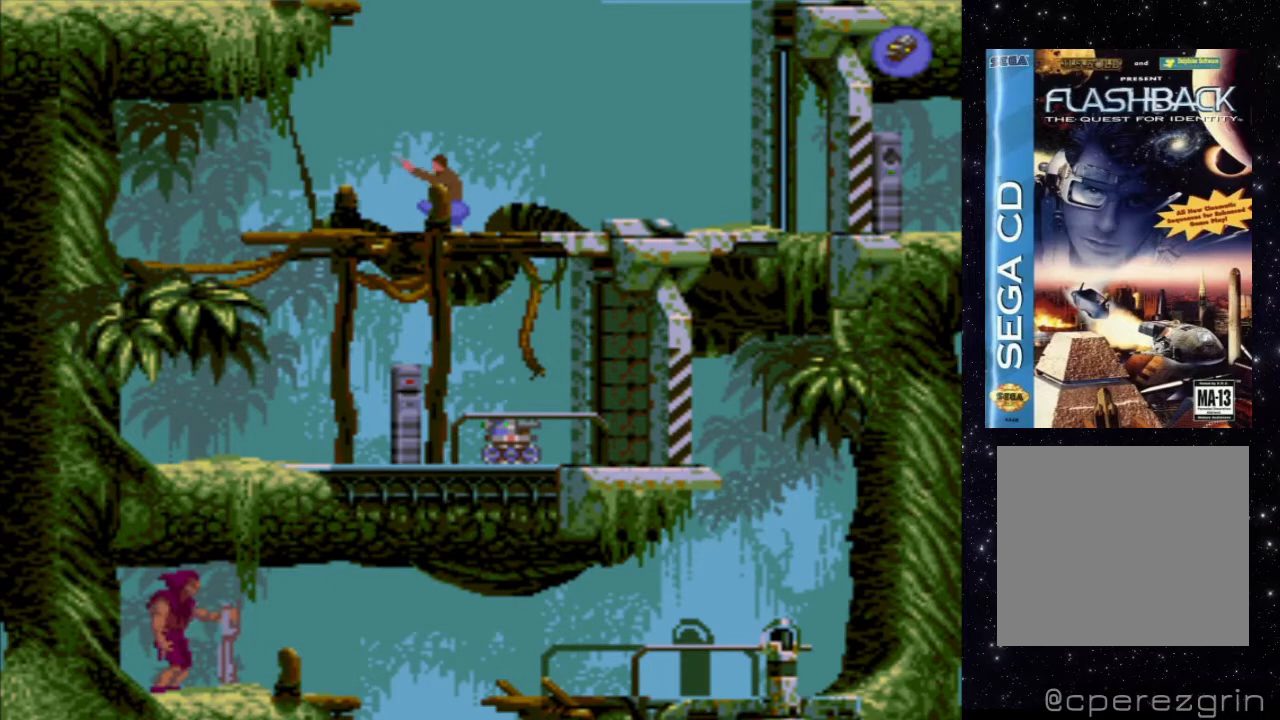
Gameplay with a controller (Xbox layout); each line is a JSON object with the inputs held at the frame after it. "events" lists button and stick changes between this image and that frame as [ms after this image, input, new state], when the widget could be followed in between. Not read: L3 R3 left_stick right_stick.
{"buttons": [], "events": [[180, "DPAD_LEFT", "up"]]}
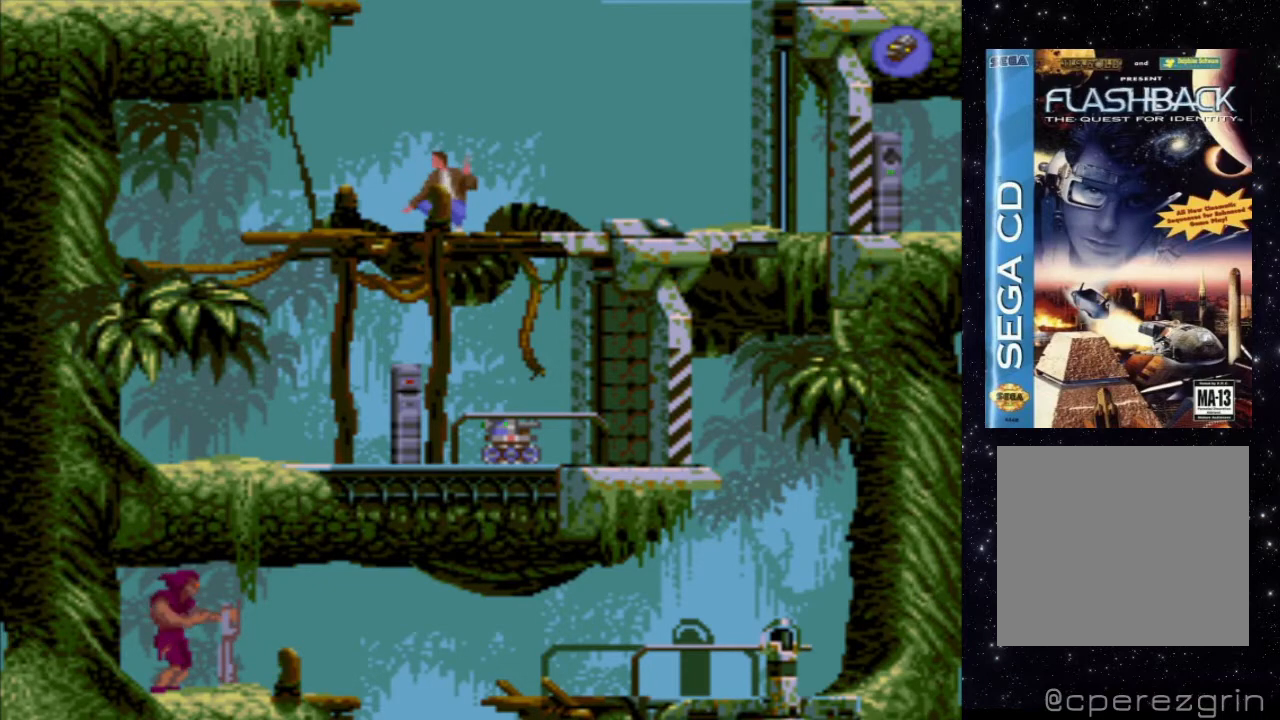
{"buttons": [], "events": [[80, "DPAD_LEFT", "down"], [260, "DPAD_LEFT", "up"]]}
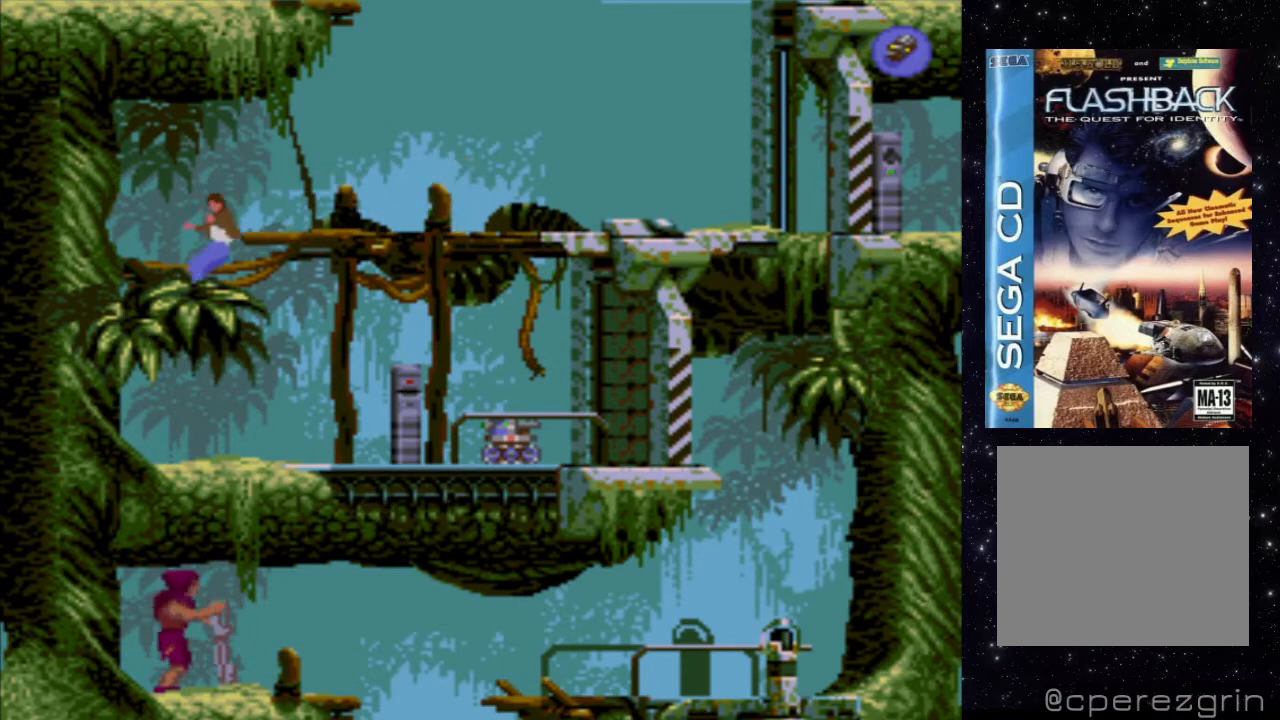
{"buttons": [], "events": []}
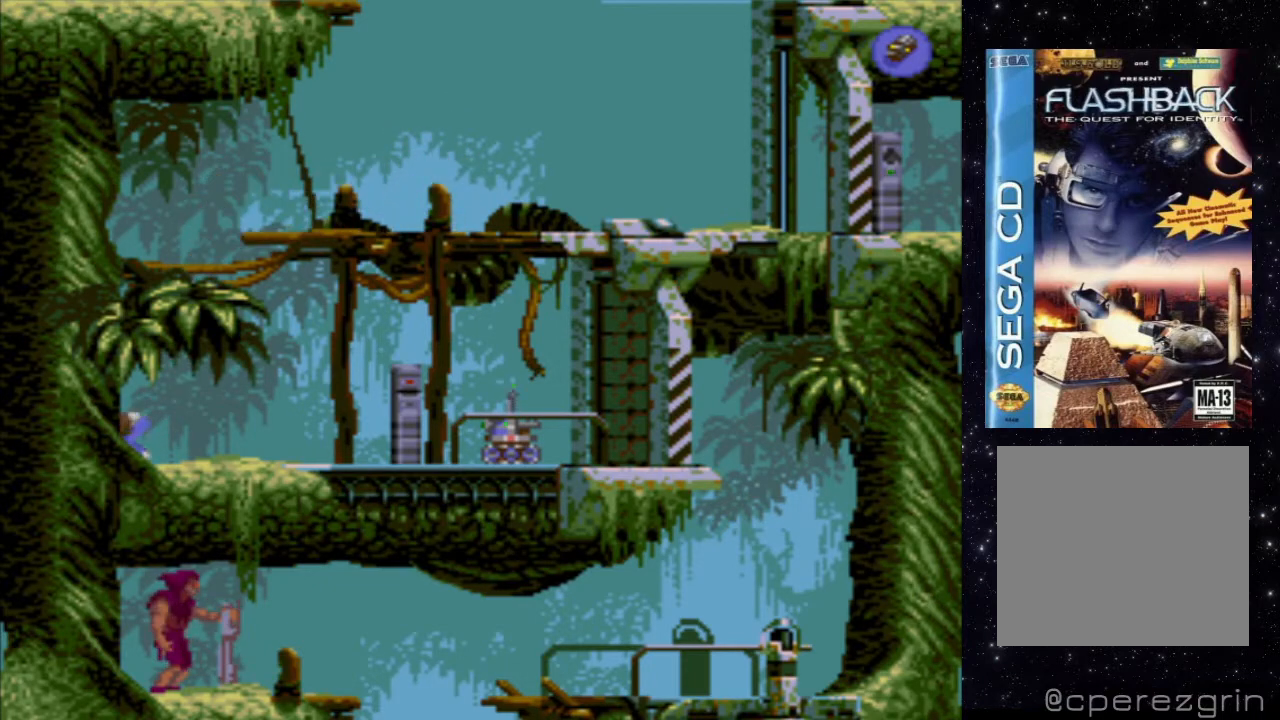
{"buttons": [], "events": []}
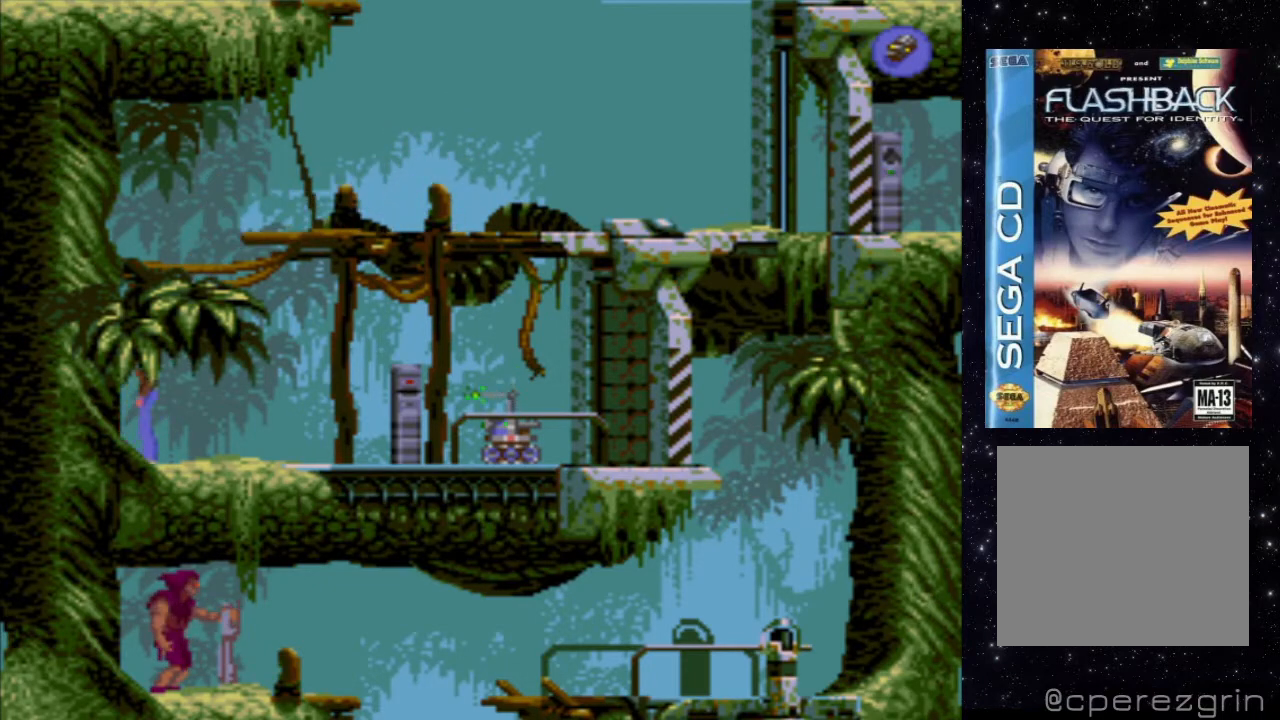
{"buttons": ["DPAD_DOWN"], "events": [[300, "DPAD_DOWN", "down"]]}
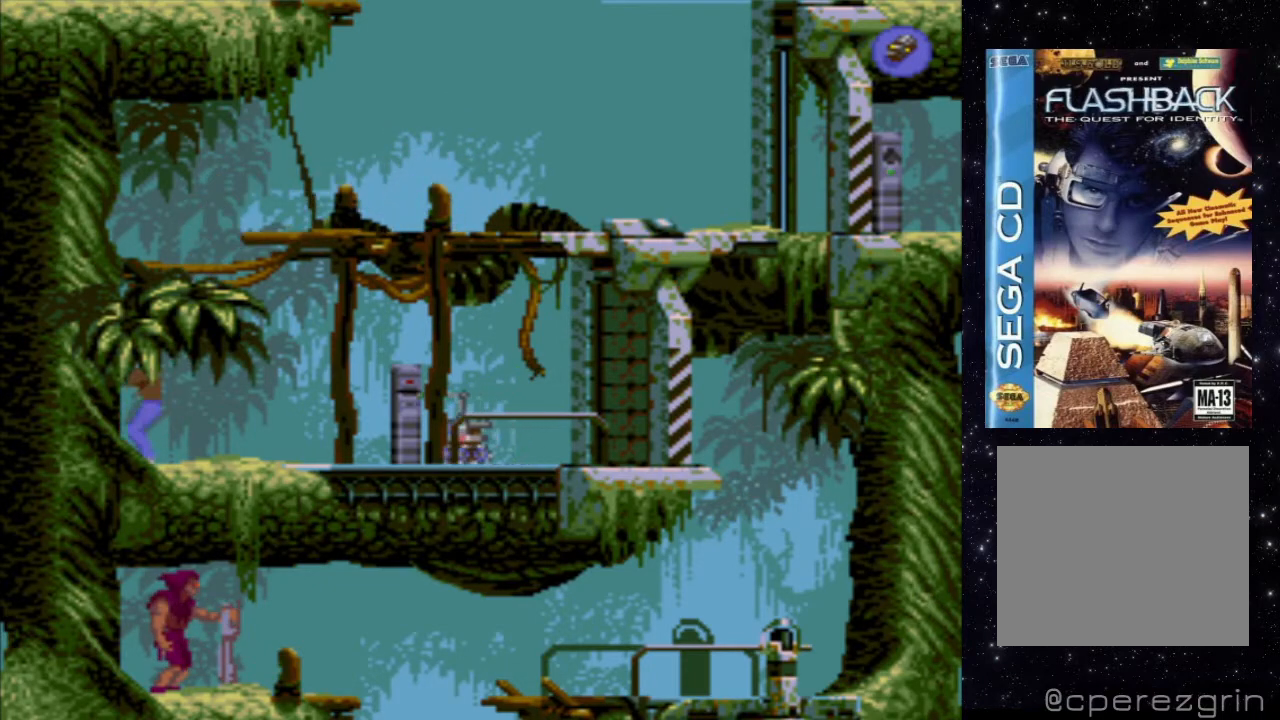
{"buttons": [], "events": [[460, "DPAD_DOWN", "up"]]}
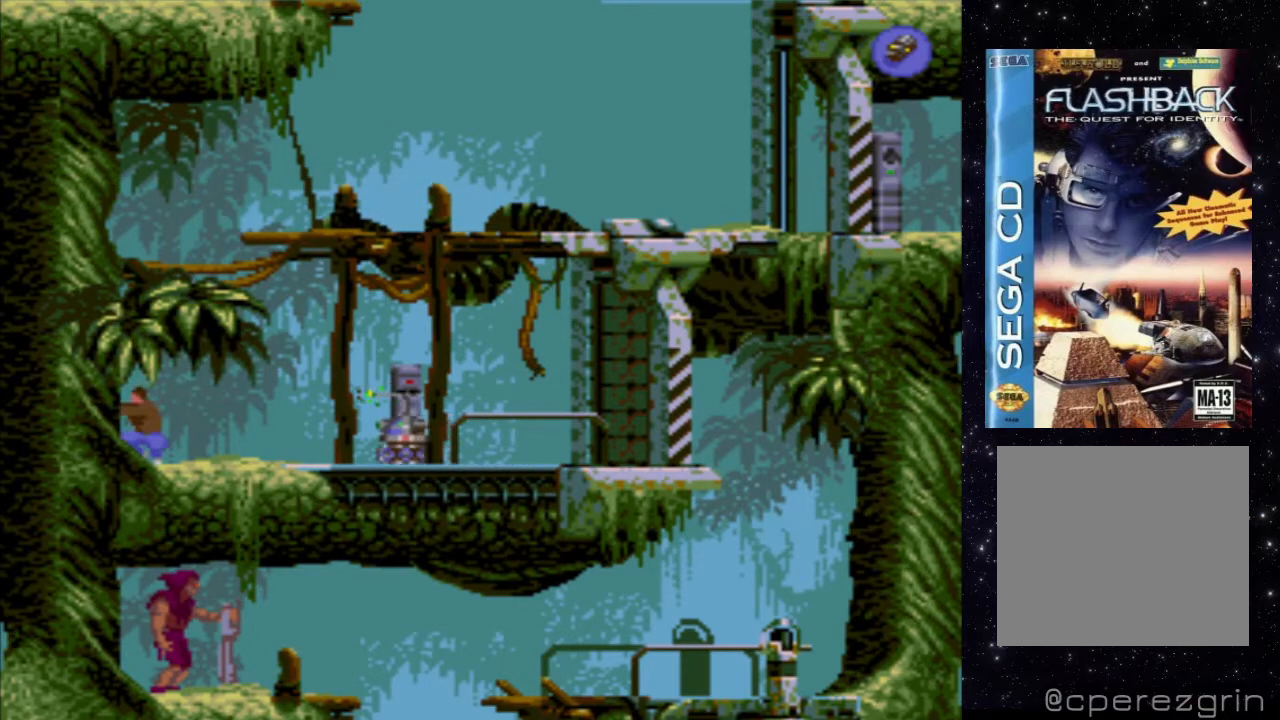
{"buttons": ["X"], "events": [[60, "DPAD_RIGHT", "down"], [220, "DPAD_RIGHT", "up"], [440, "X", "down"]]}
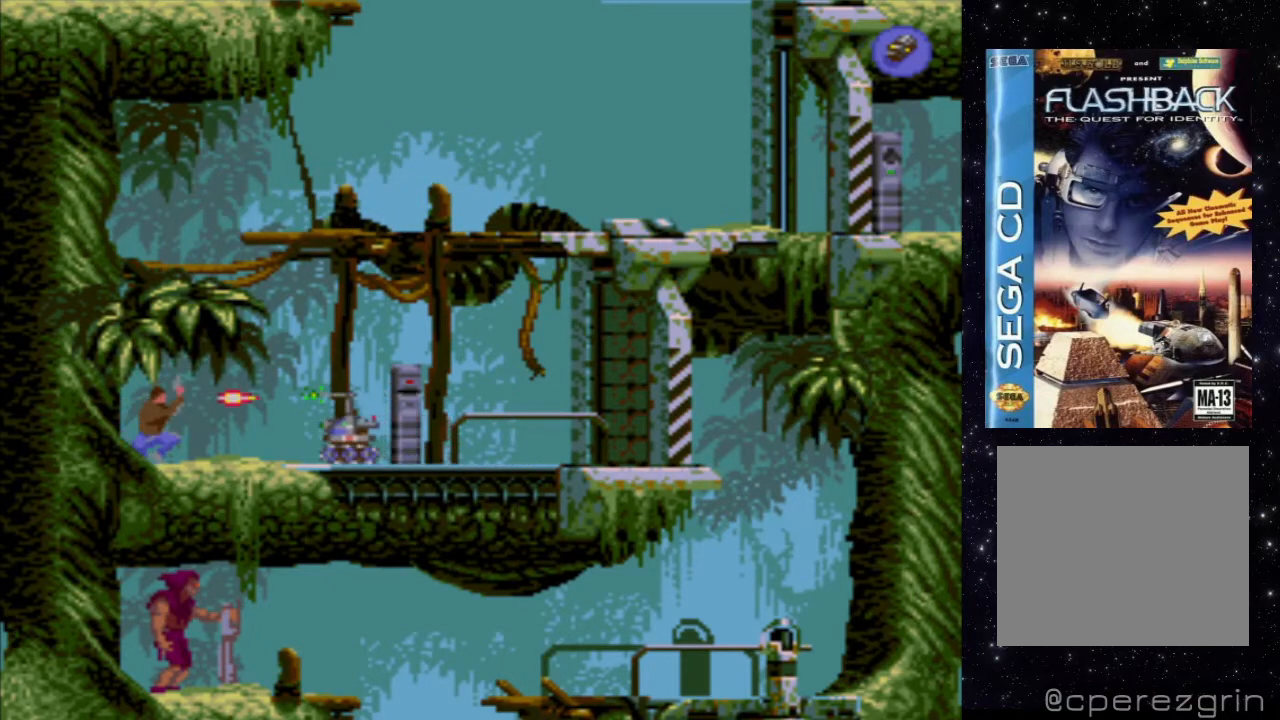
{"buttons": [], "events": [[80, "X", "up"], [160, "X", "down"], [280, "X", "up"]]}
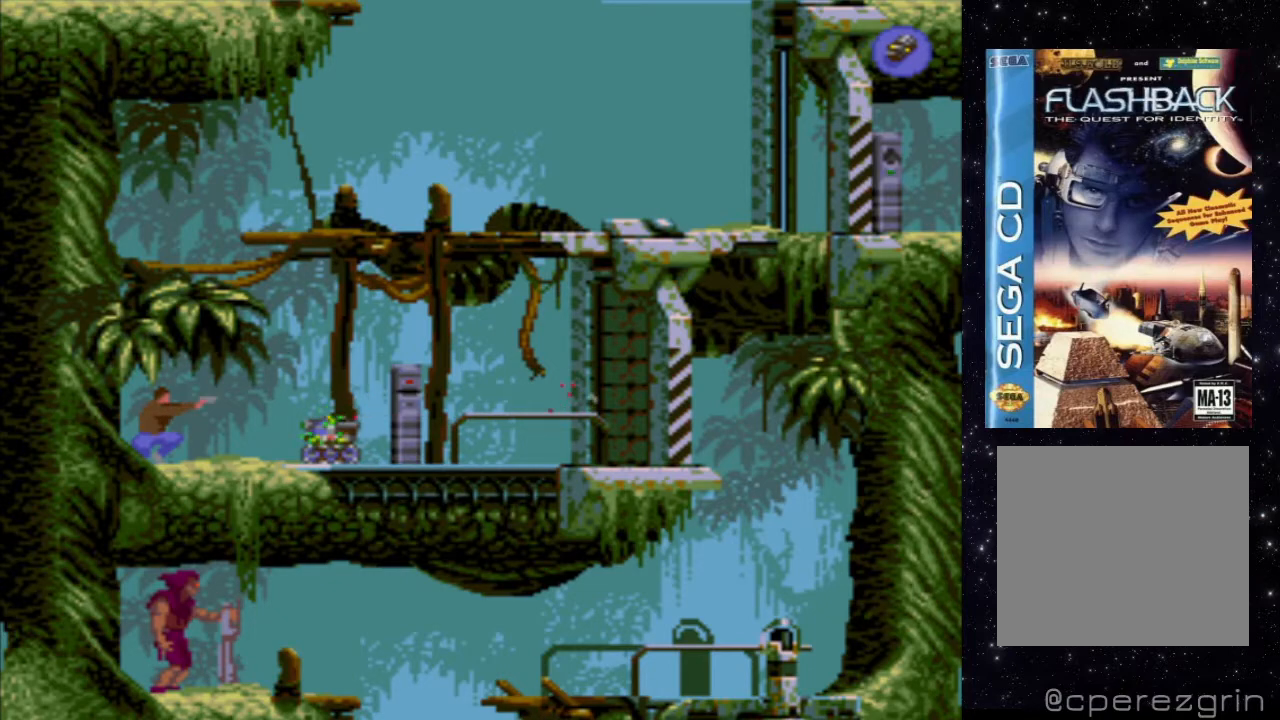
{"buttons": ["B"], "events": [[360, "B", "down"]]}
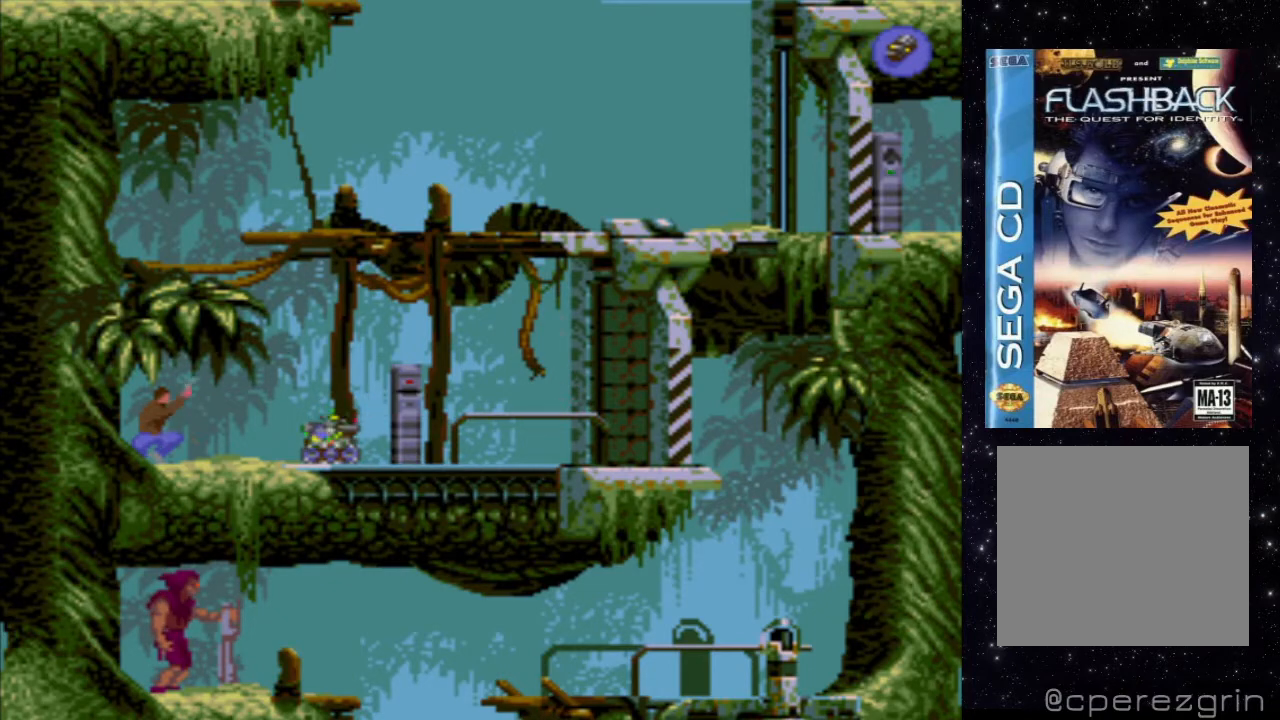
{"buttons": [], "events": [[20, "B", "up"]]}
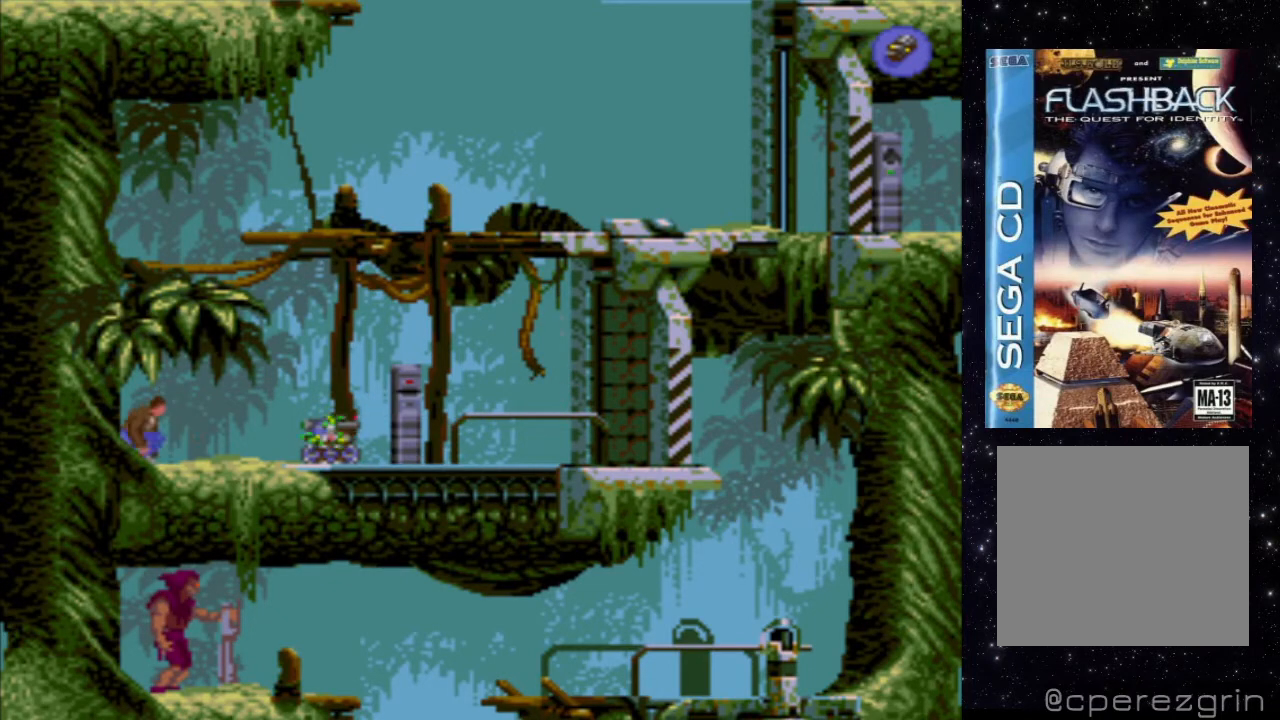
{"buttons": ["DPAD_RIGHT"], "events": [[360, "DPAD_RIGHT", "down"]]}
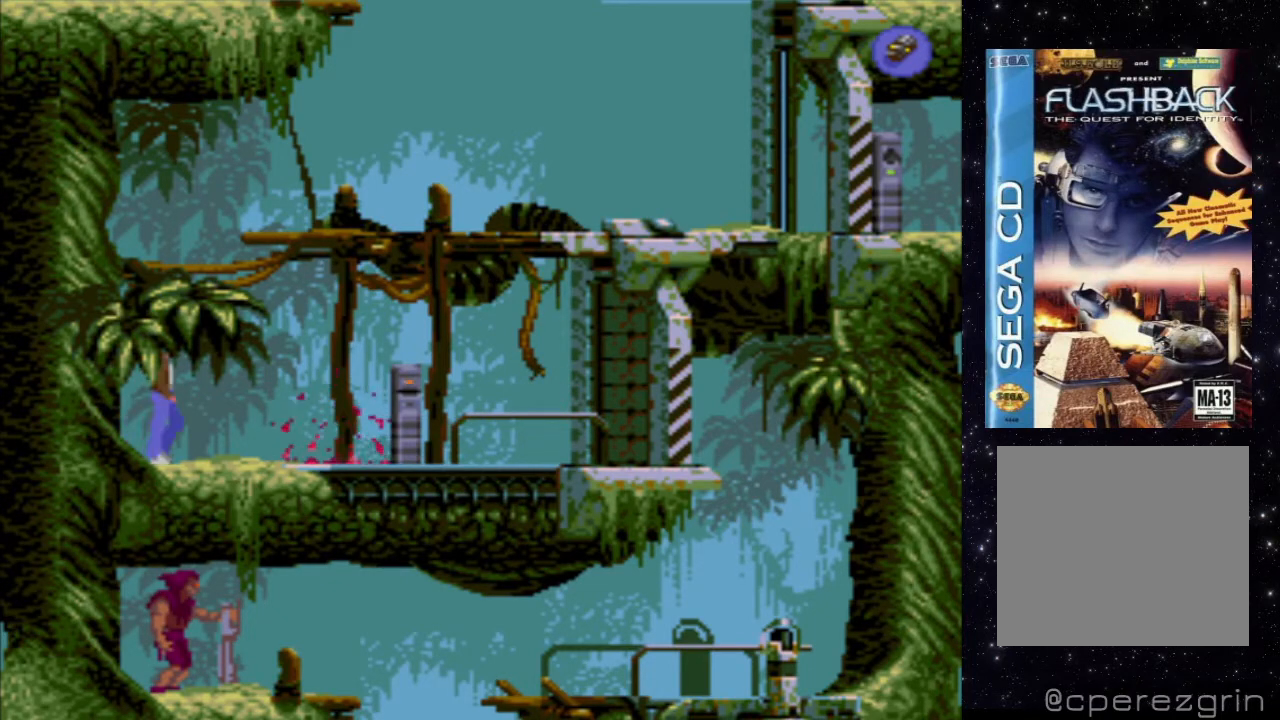
{"buttons": ["DPAD_RIGHT"], "events": []}
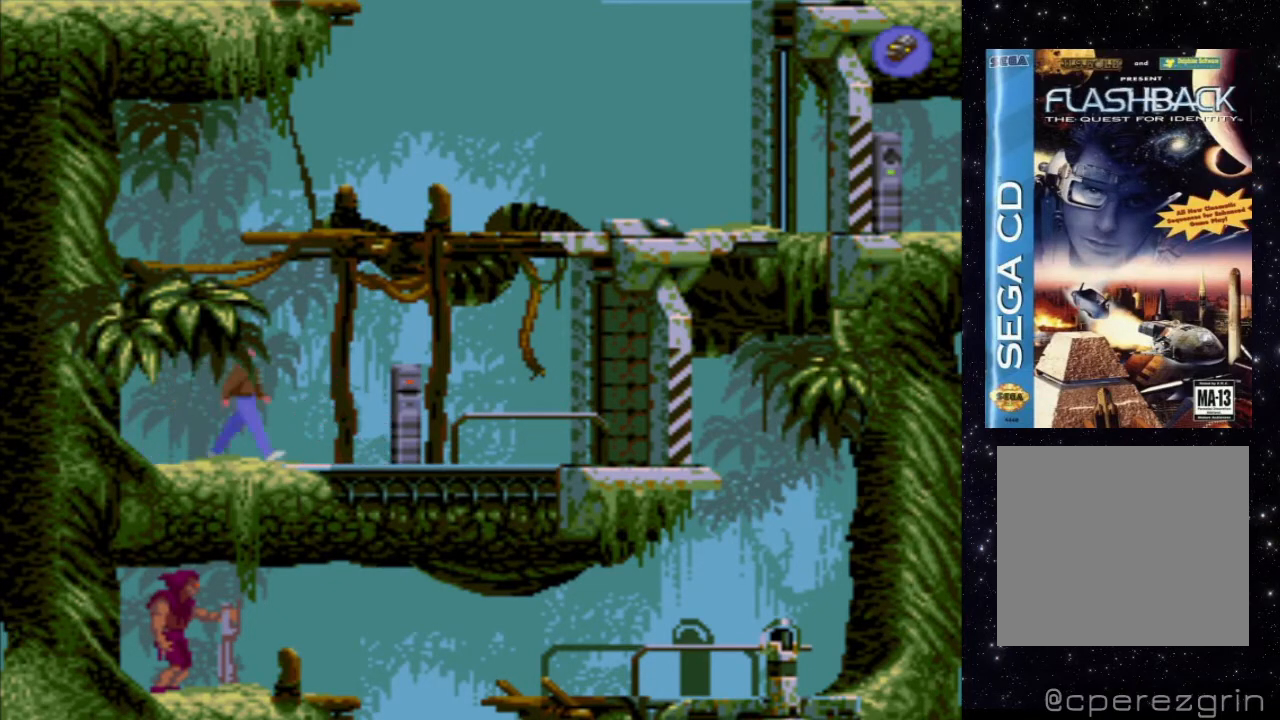
{"buttons": ["DPAD_RIGHT"], "events": []}
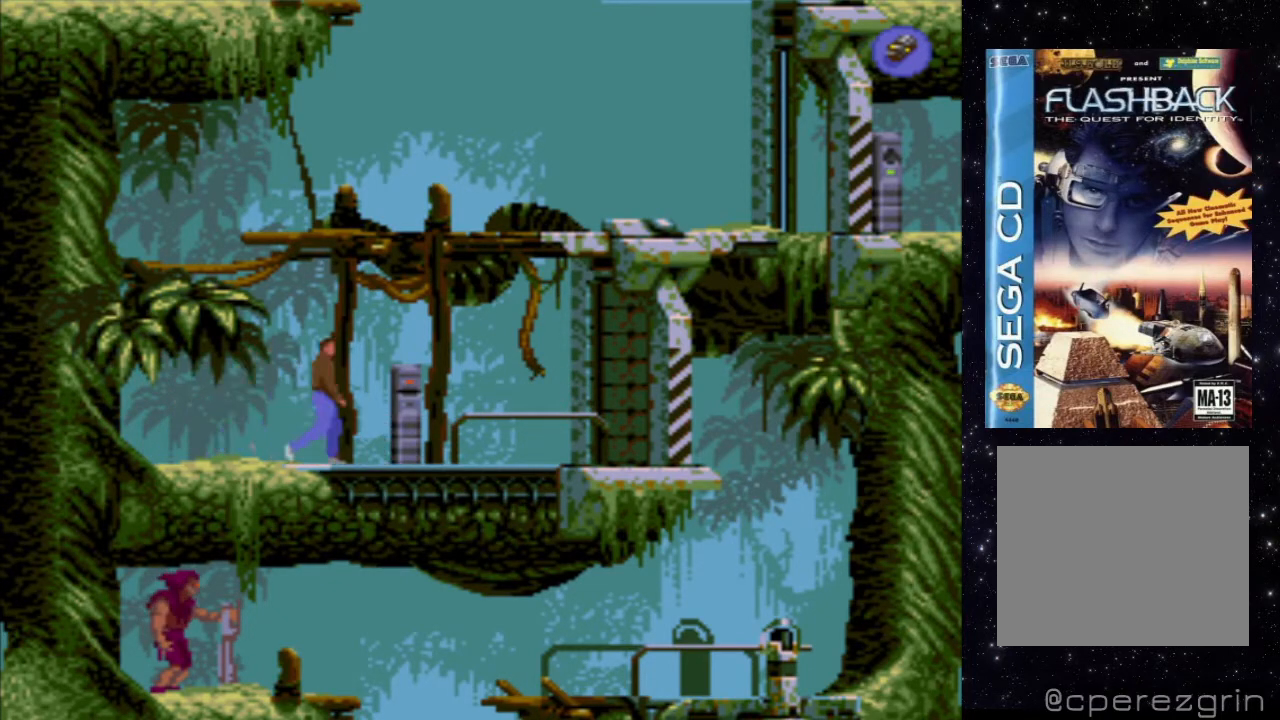
{"buttons": [], "events": [[240, "DPAD_RIGHT", "up"]]}
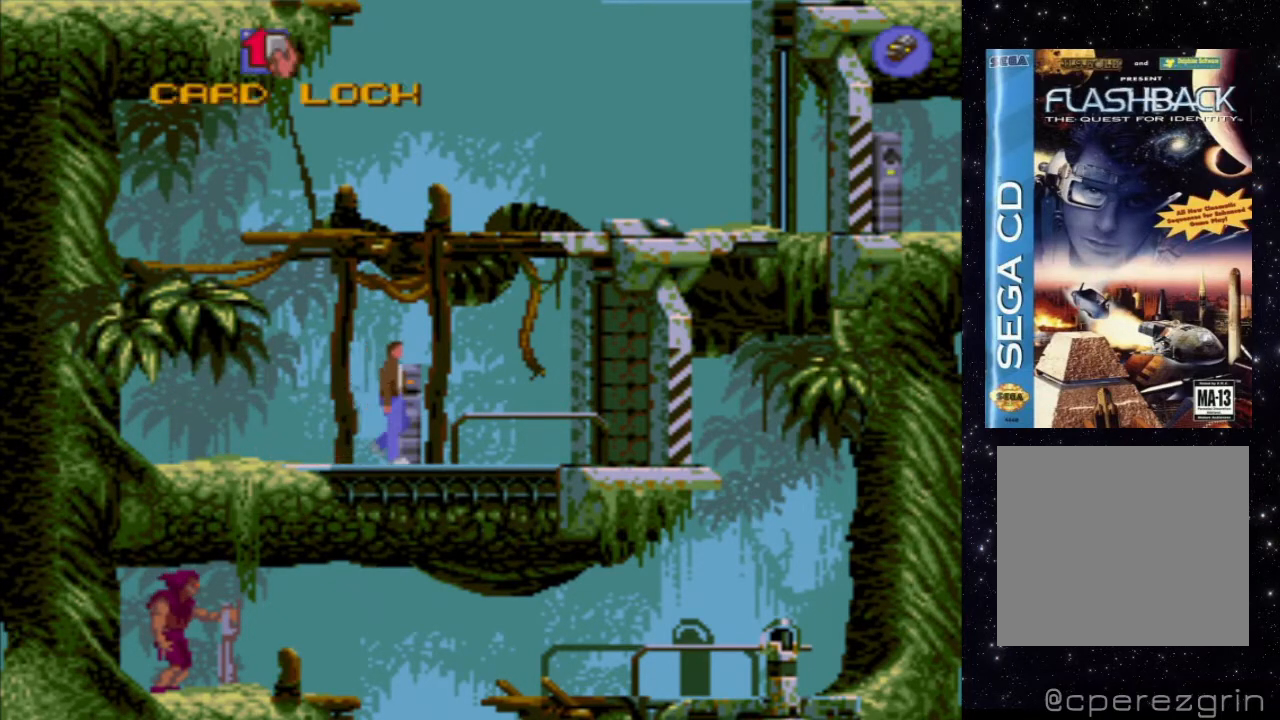
{"buttons": [], "events": []}
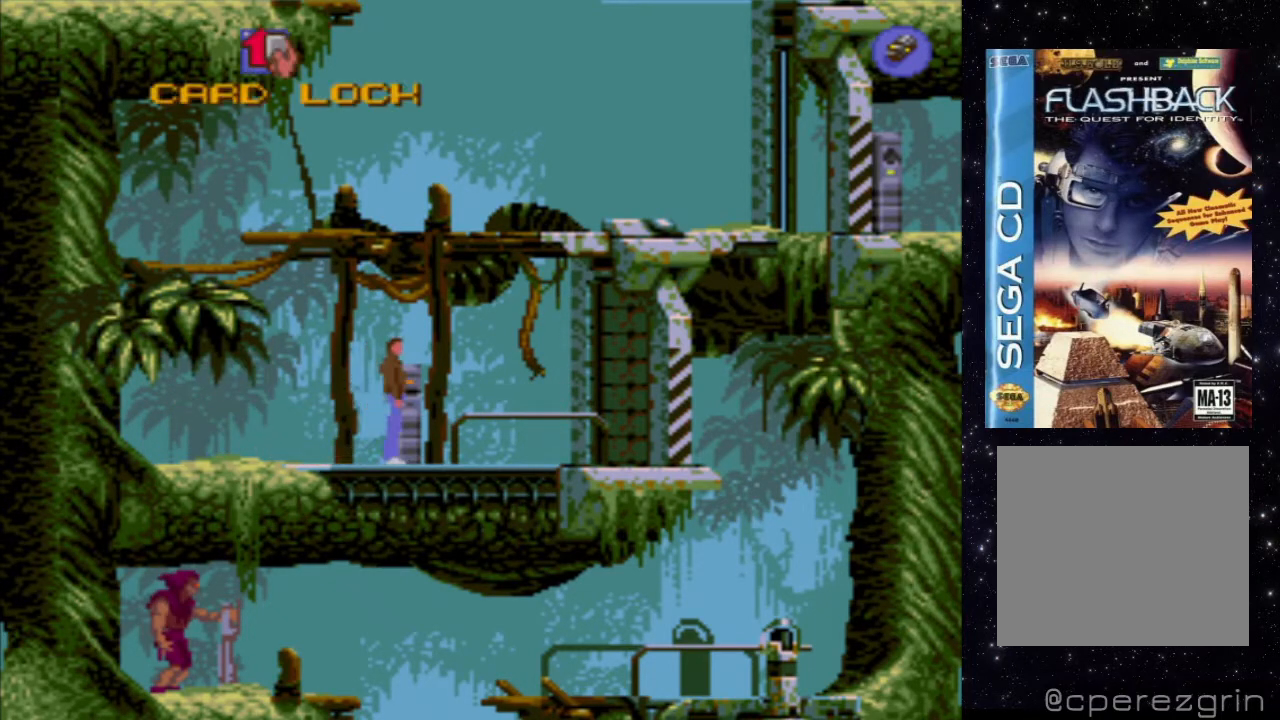
{"buttons": ["START"], "events": [[420, "START", "down"]]}
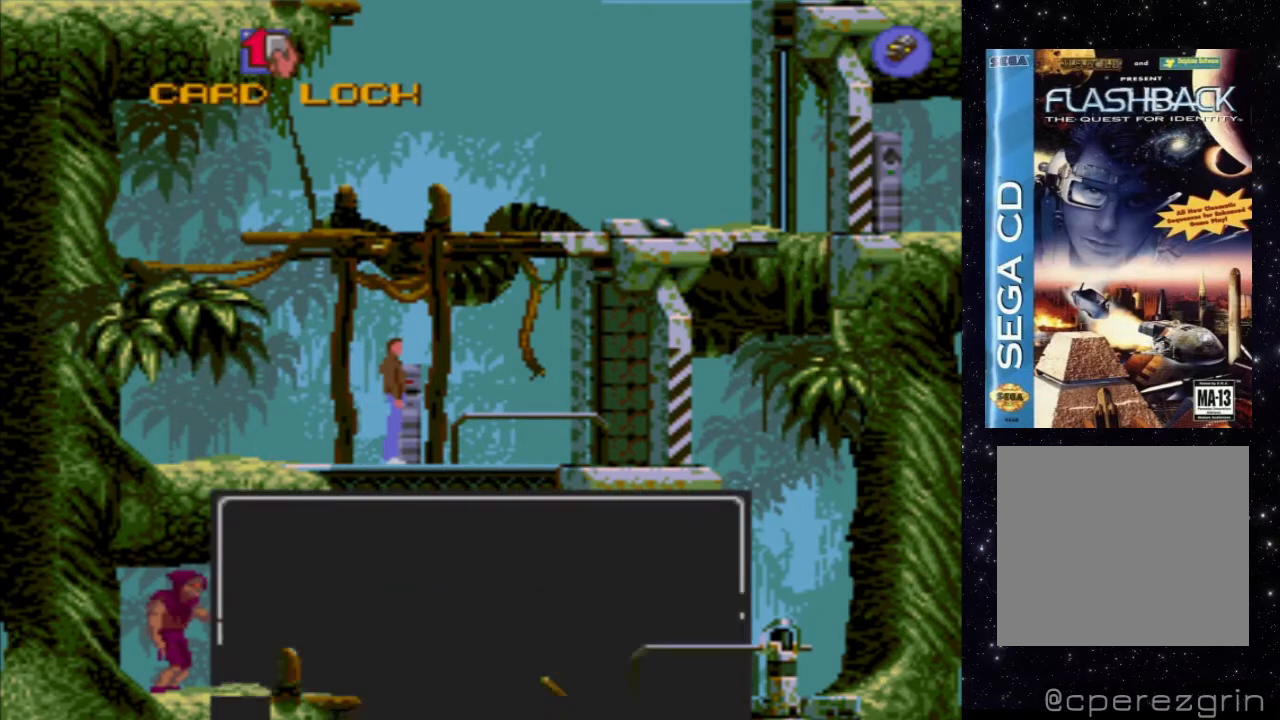
{"buttons": [], "events": [[100, "START", "up"]]}
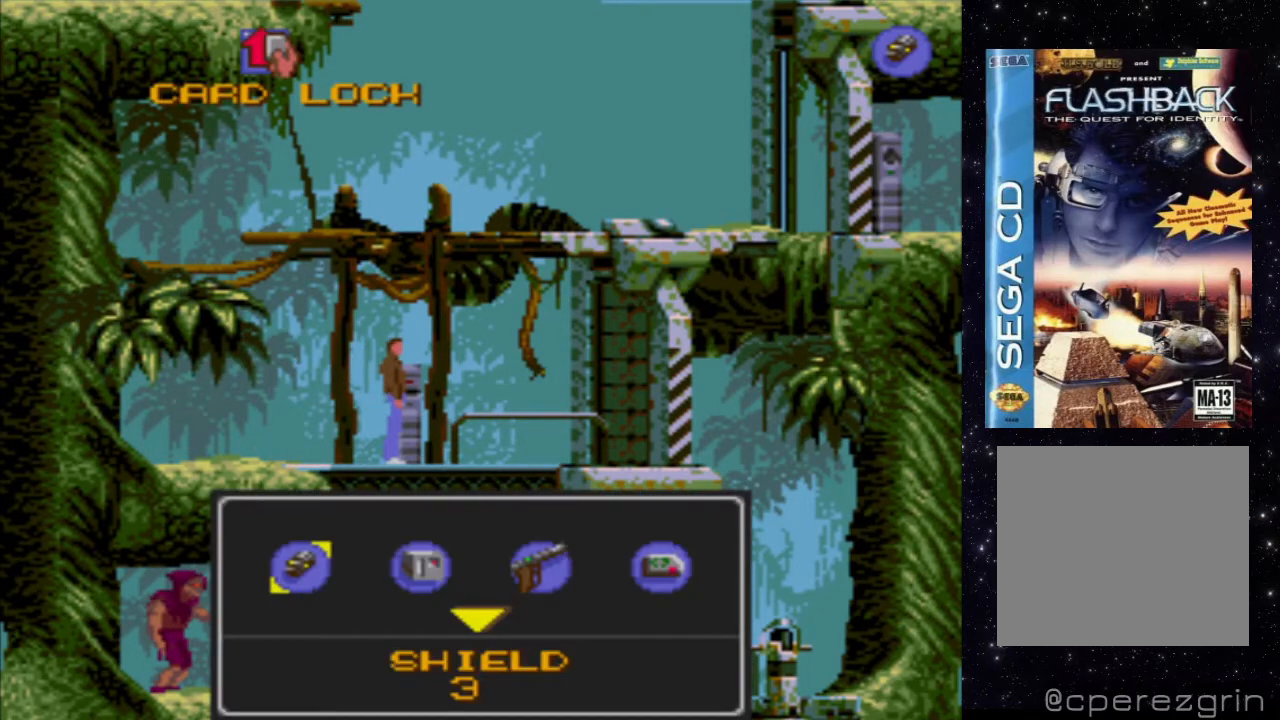
{"buttons": [], "events": [[340, "DPAD_DOWN", "down"], [500, "DPAD_DOWN", "up"]]}
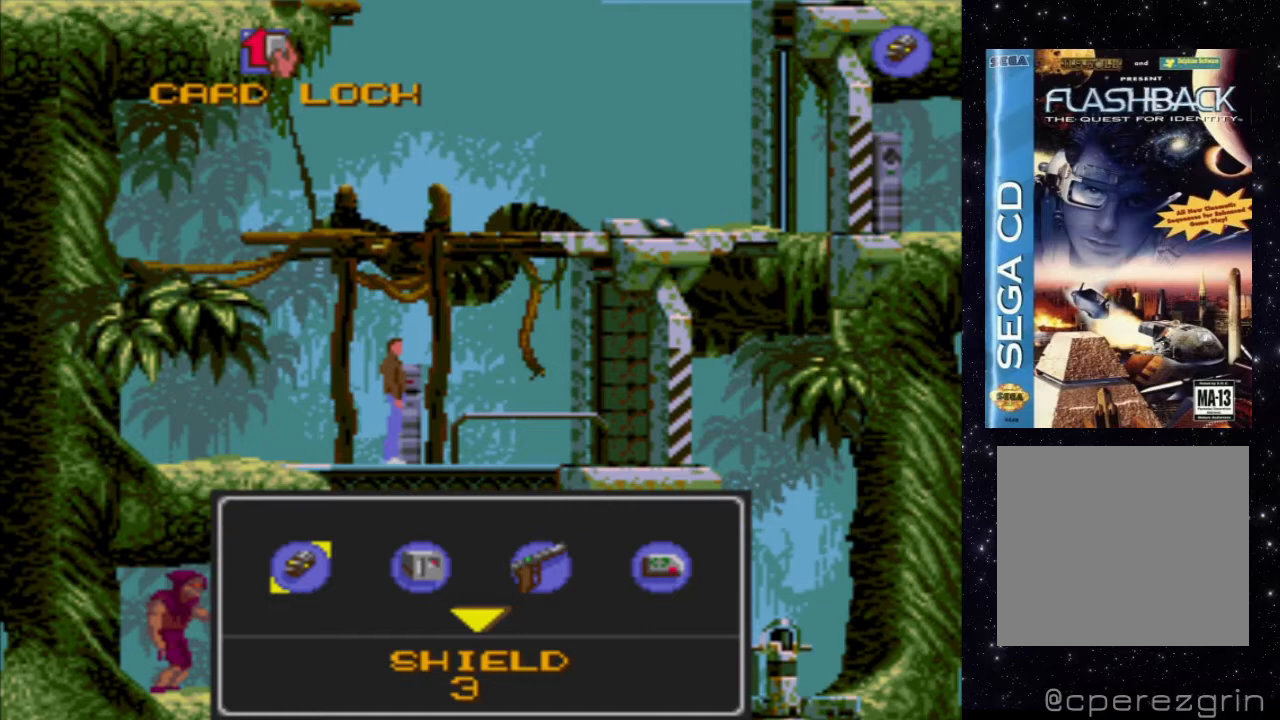
{"buttons": [], "events": []}
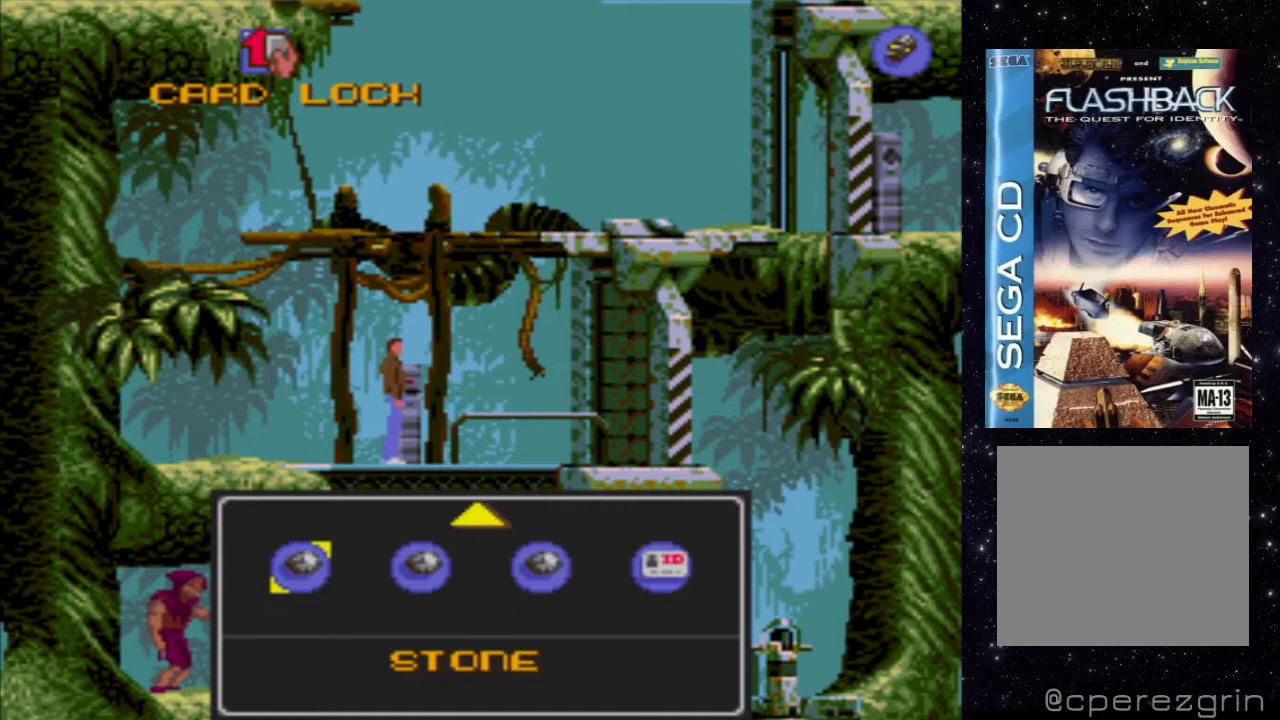
{"buttons": [], "events": [[220, "DPAD_RIGHT", "down"], [360, "DPAD_RIGHT", "up"]]}
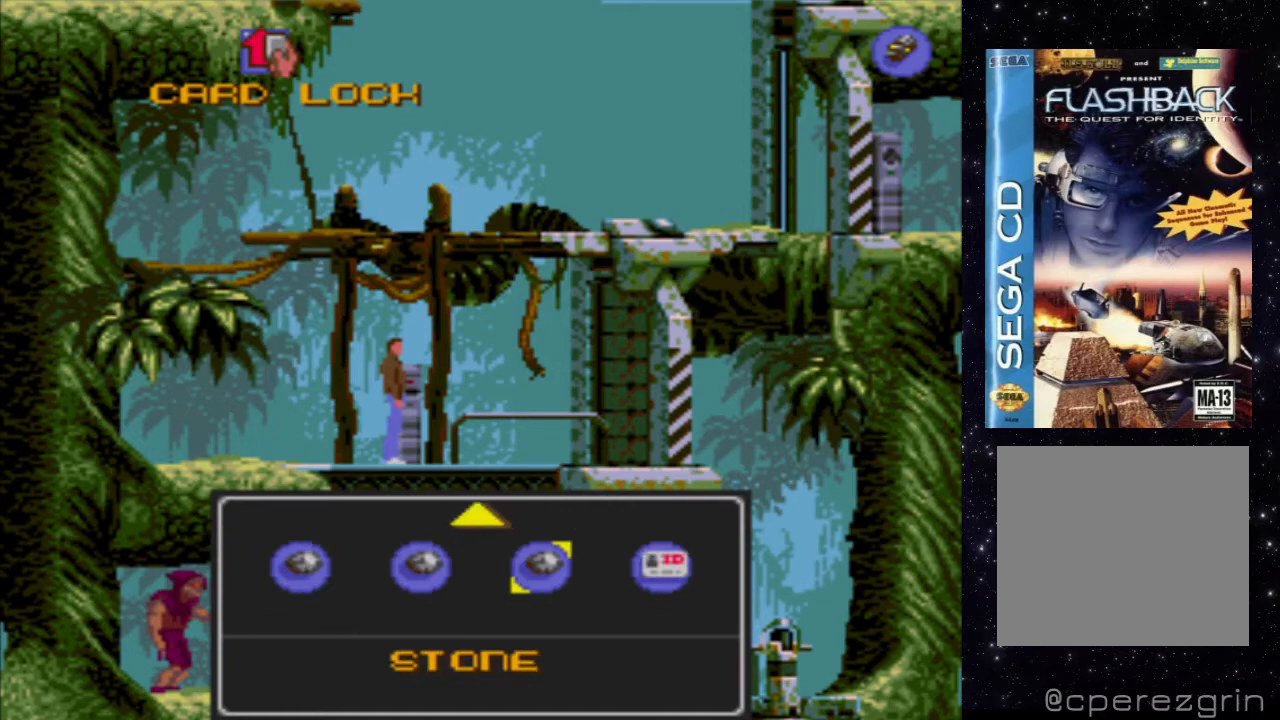
{"buttons": [], "events": [[20, "DPAD_RIGHT", "down"], [200, "DPAD_RIGHT", "up"]]}
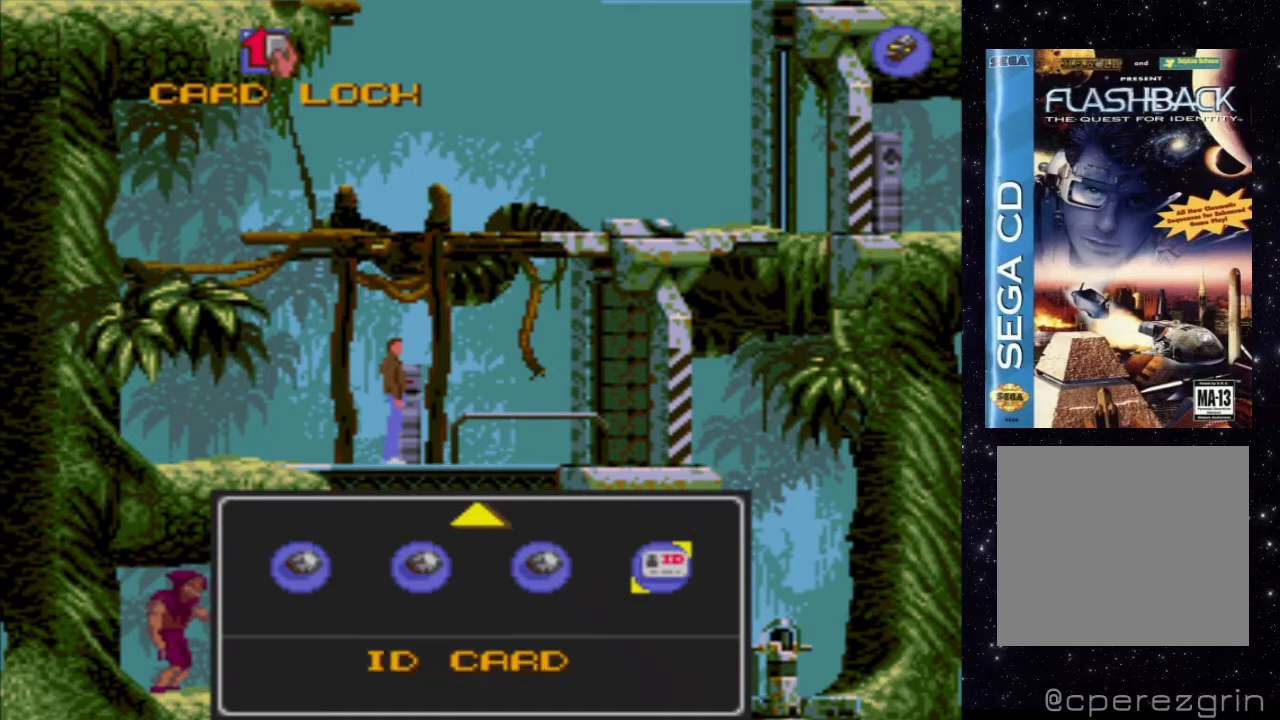
{"buttons": [], "events": []}
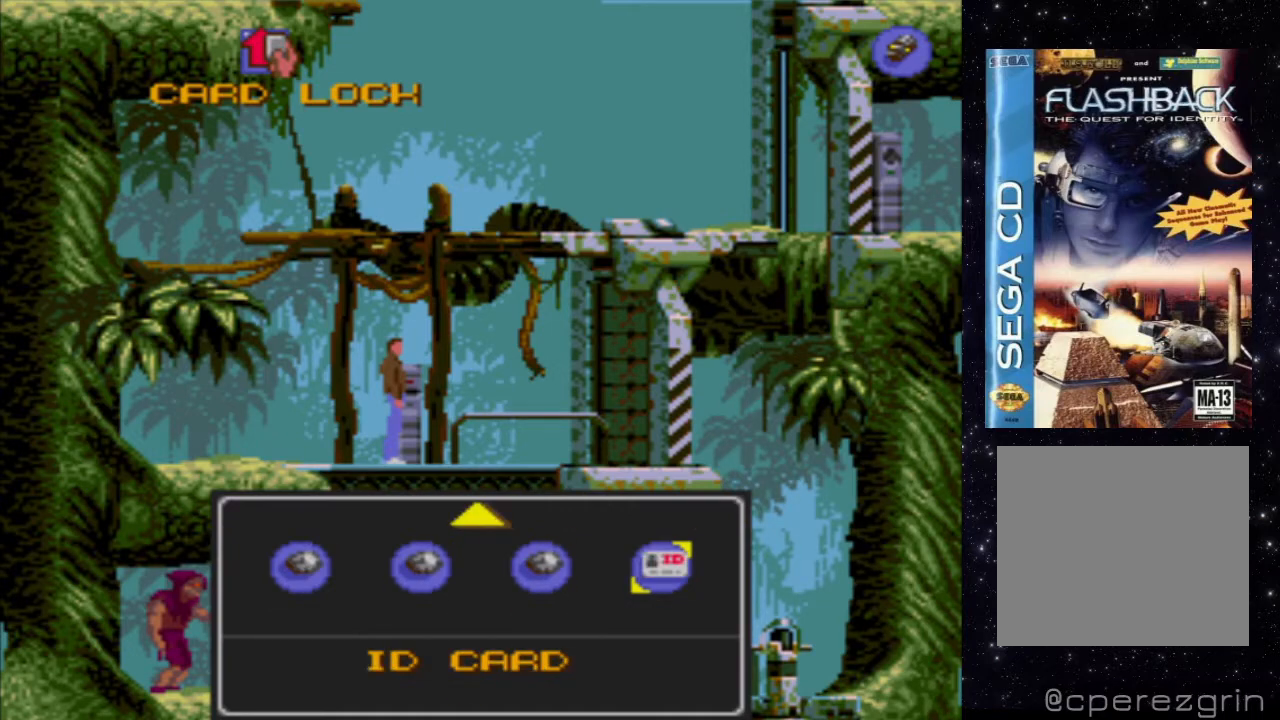
{"buttons": [], "events": [[120, "SELECT", "down"], [200, "SELECT", "up"]]}
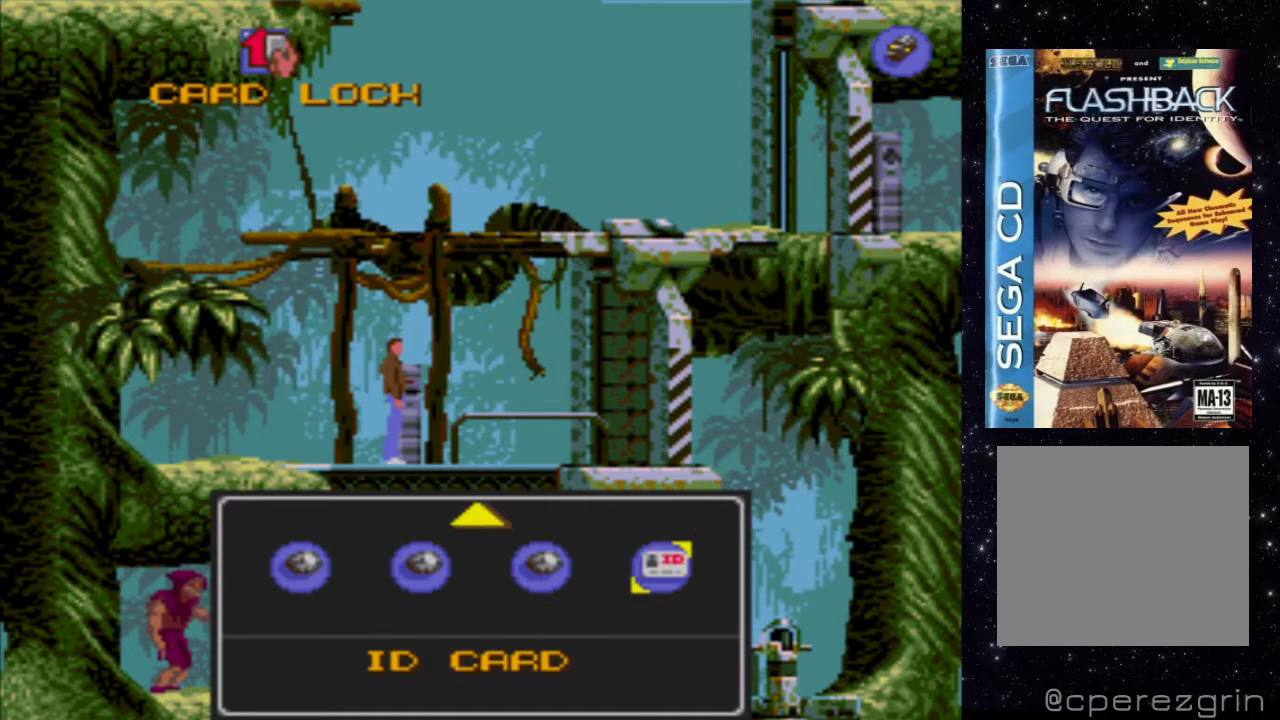
{"buttons": [], "events": [[140, "START", "down"], [340, "START", "up"]]}
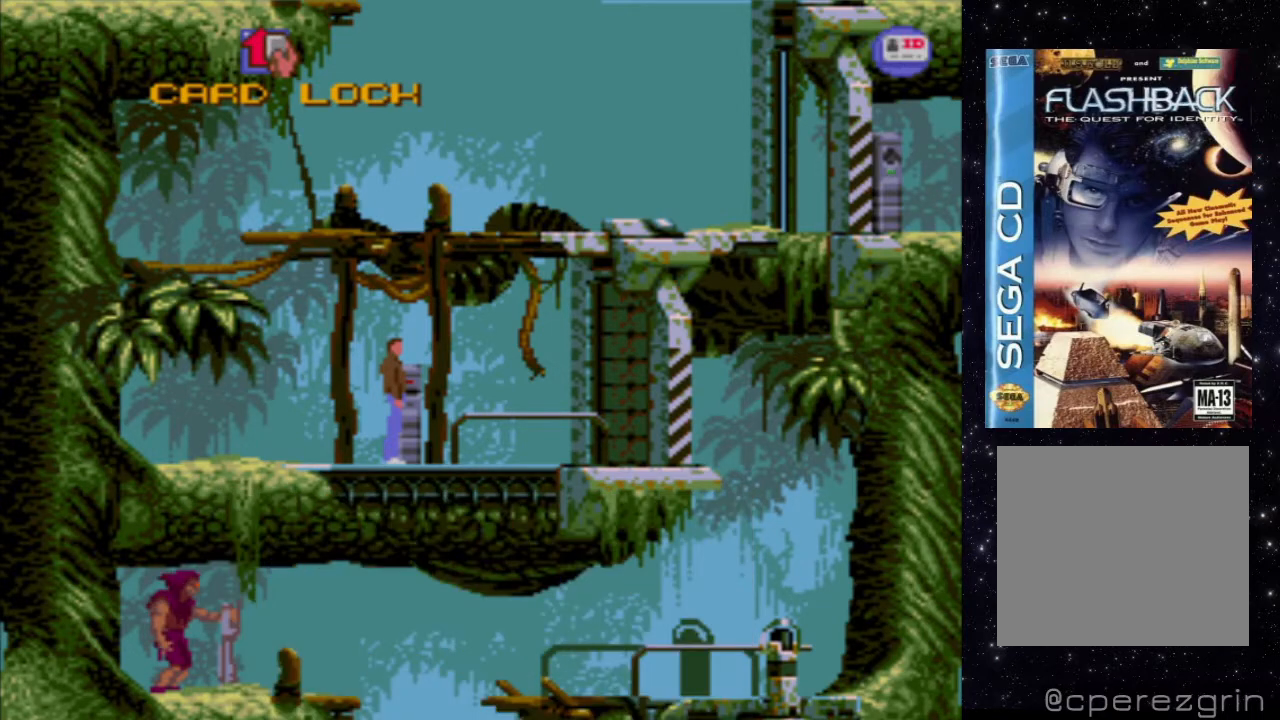
{"buttons": [], "events": []}
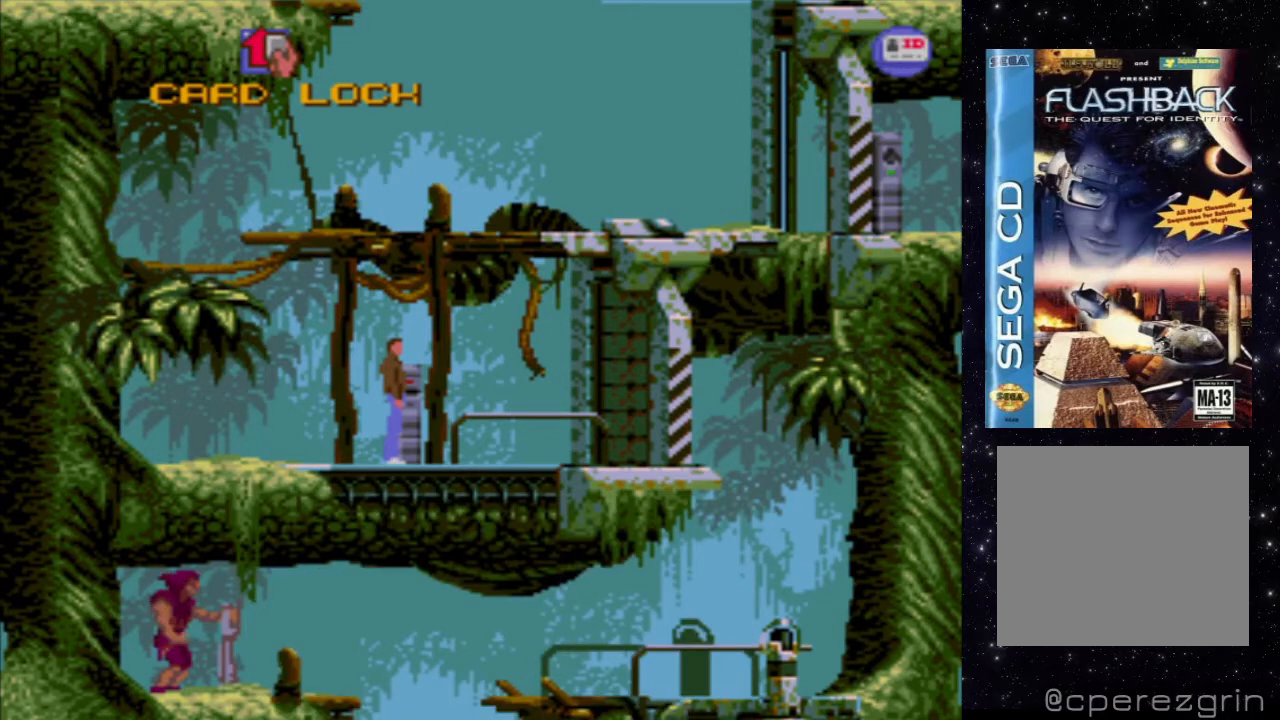
{"buttons": [], "events": []}
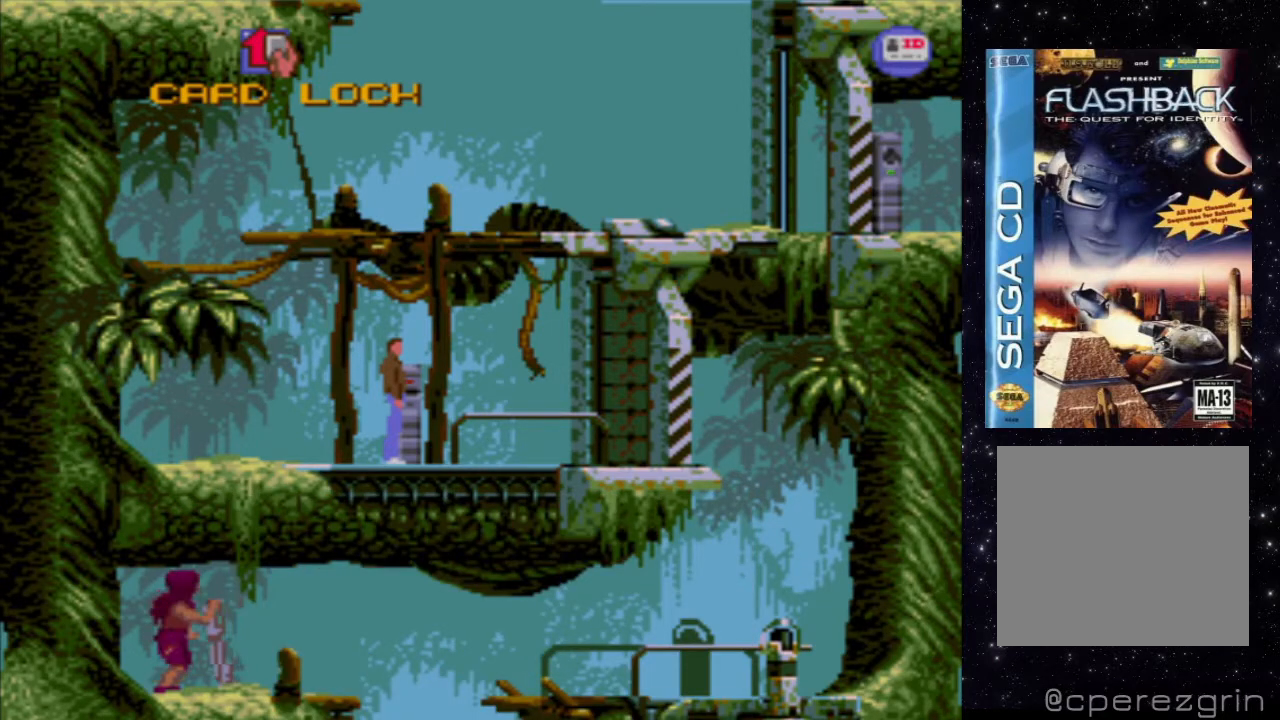
{"buttons": [], "events": []}
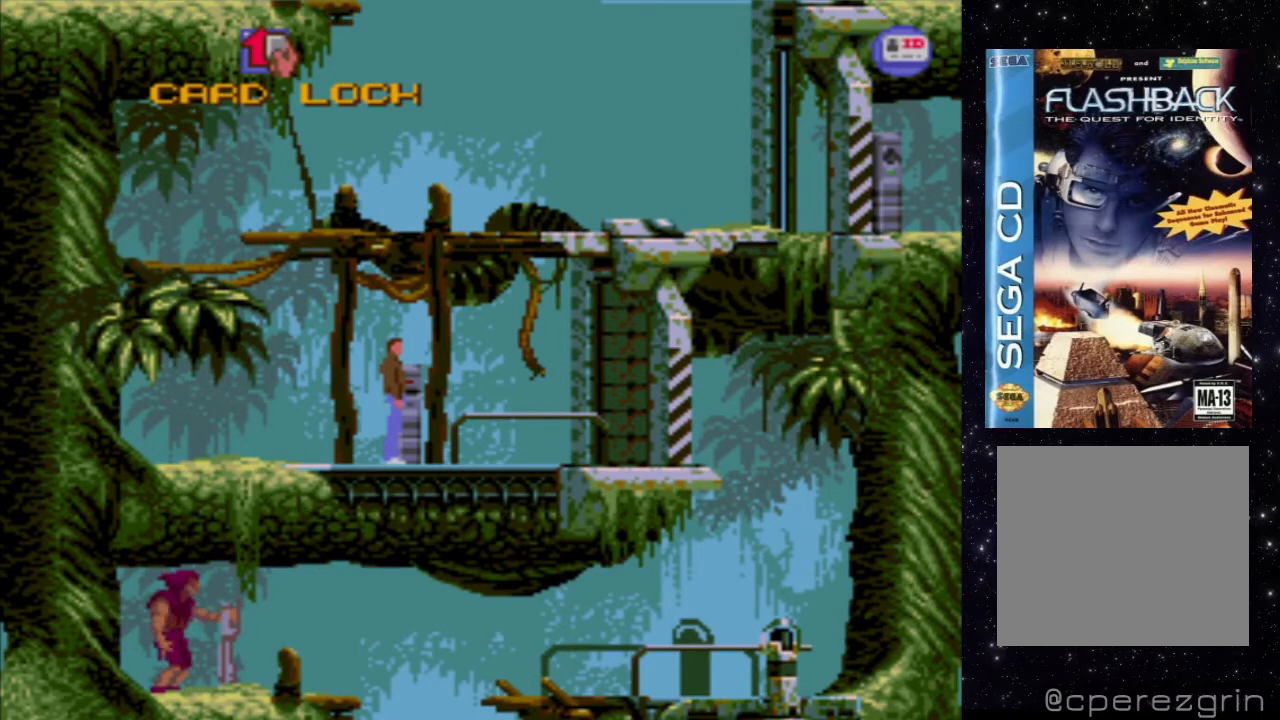
{"buttons": ["A"], "events": [[140, "A", "down"]]}